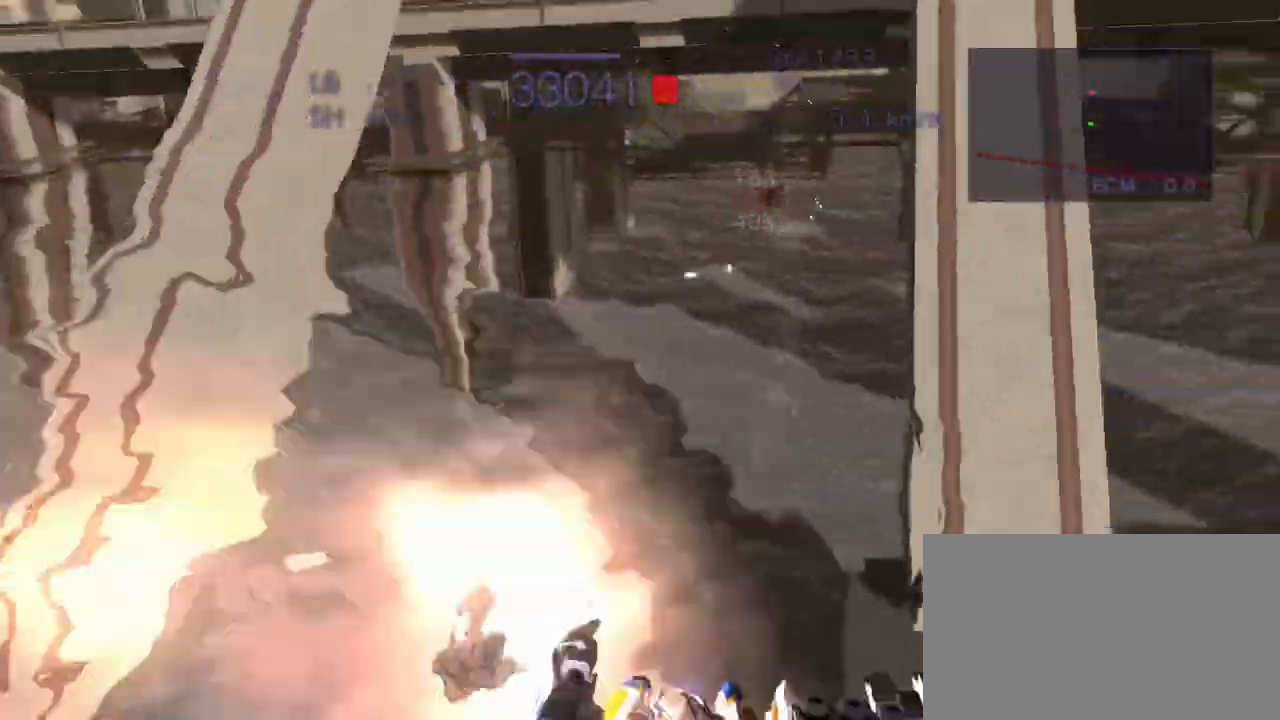
Gameplay with a controller (arcade stick); each line is a JSON object with the inputs held at the frame after it (dt_ms = milliseconds from this image to that frame). "events" lists button and stick changes between this image and that frame as [ms after this image, input, new state], when the widget could be followed in between. Not read: L3 R3.
{"dt_ms": 500, "buttons": ["R2"], "left_stick": "center", "events": [[67, "SQUARE", "up"], [83, "left_stick", "center"], [100, "CROSS", "up"], [200, "CIRCLE", "down"], [350, "CIRCLE", "up"]]}
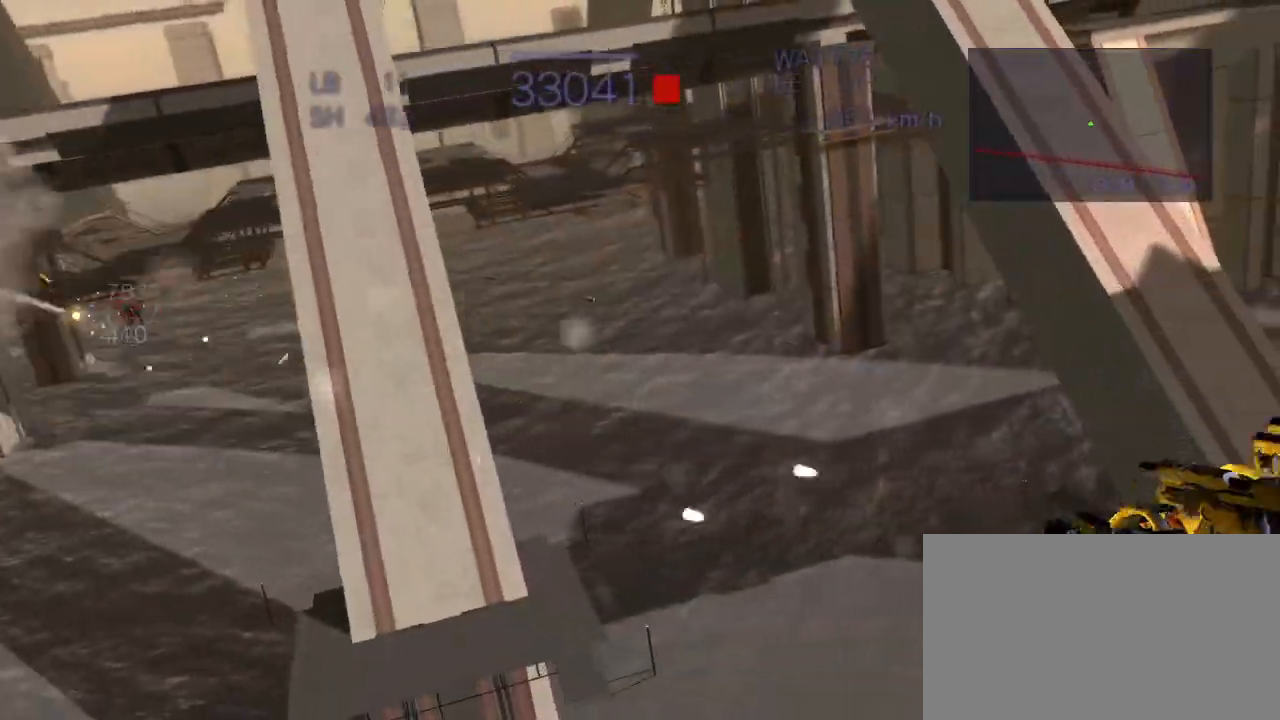
{"dt_ms": 500, "buttons": ["CROSS", "SQUARE", "R2"], "left_stick": "down", "events": [[17, "CROSS", "down"], [50, "left_stick", "left"], [167, "SQUARE", "down"], [300, "SQUARE", "up"], [367, "left_stick", "down"], [450, "SQUARE", "down"]]}
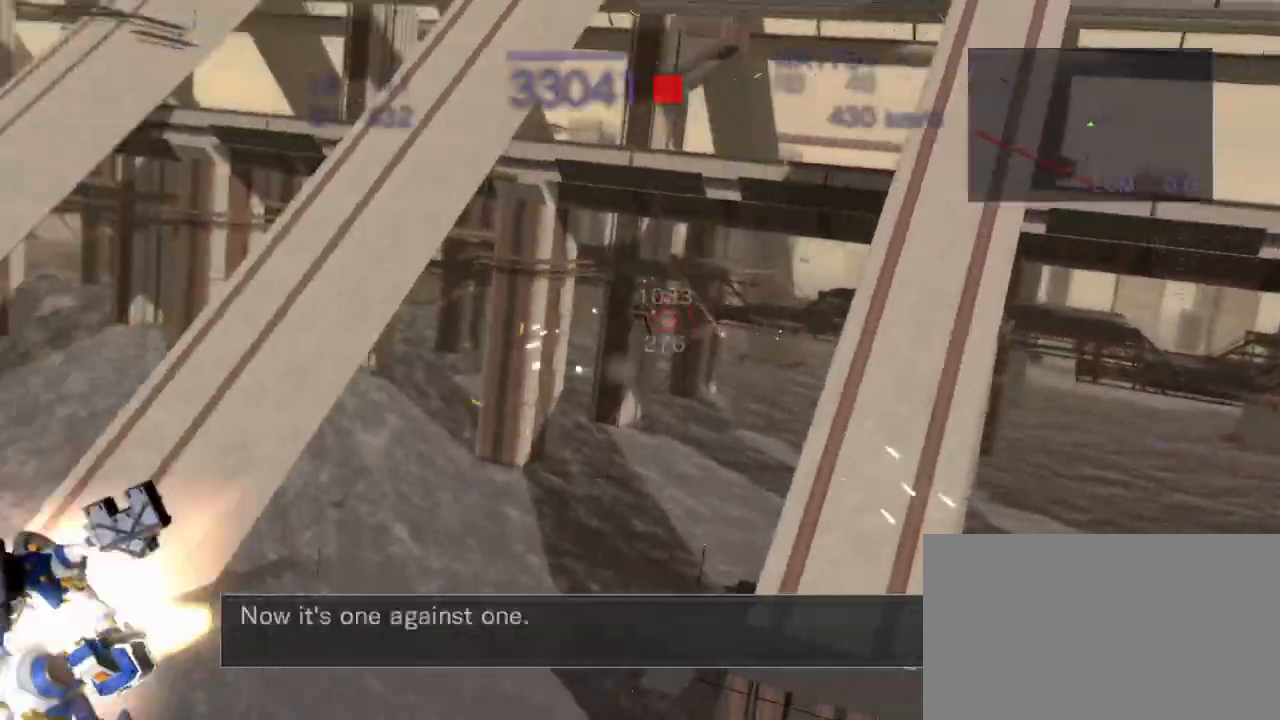
{"dt_ms": 500, "buttons": ["CROSS", "R2"], "left_stick": "center", "events": [[33, "SQUARE", "up"], [50, "left_stick", "left"], [133, "SQUARE", "down"], [200, "left_stick", "center"], [250, "SQUARE", "up"]]}
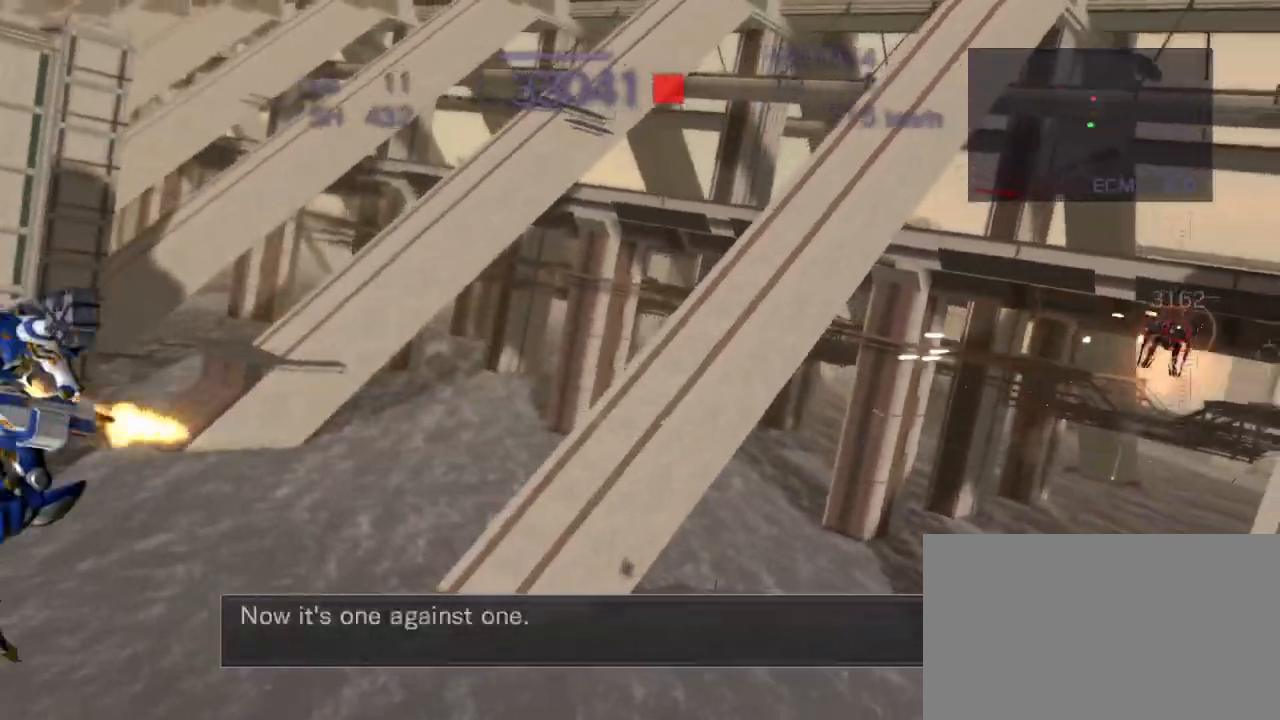
{"dt_ms": 500, "buttons": ["CROSS", "SQUARE", "R2"], "left_stick": "right", "events": [[200, "left_stick", "right"], [317, "SQUARE", "down"]]}
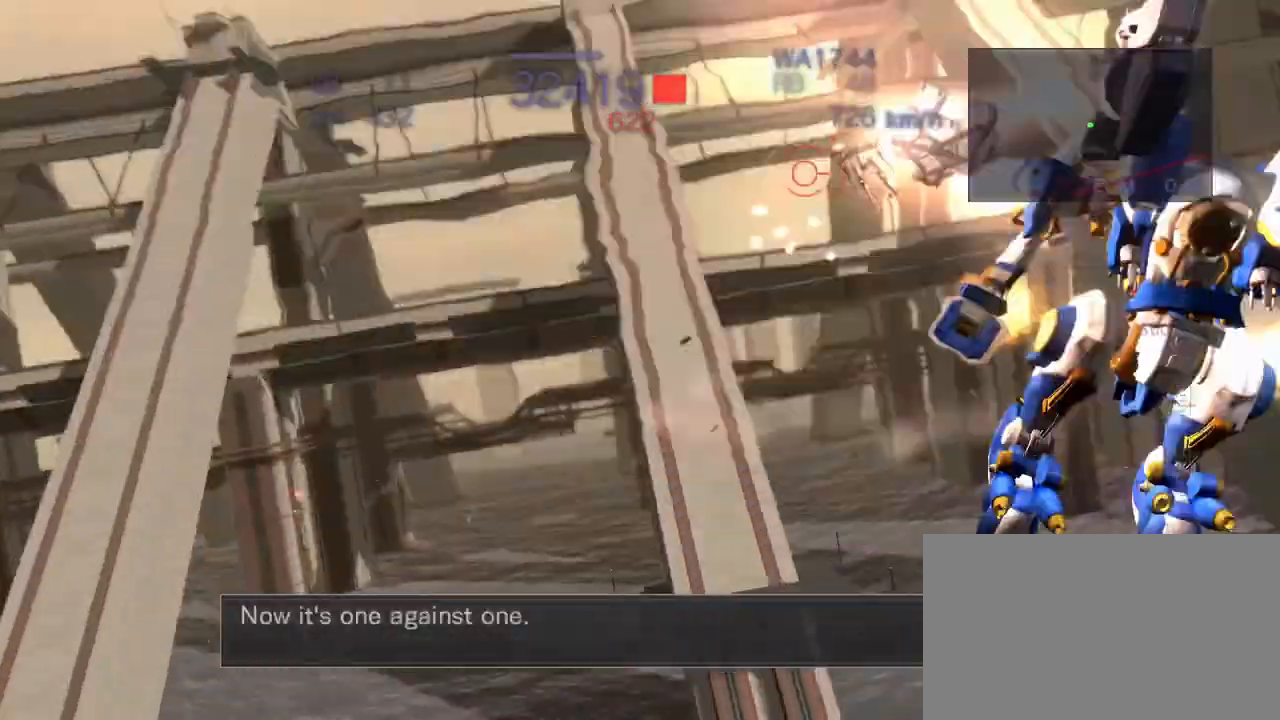
{"dt_ms": 500, "buttons": ["CROSS", "SQUARE", "R2"], "left_stick": "left", "events": [[17, "SQUARE", "up"], [50, "left_stick", "center"], [217, "left_stick", "left"], [350, "SQUARE", "down"]]}
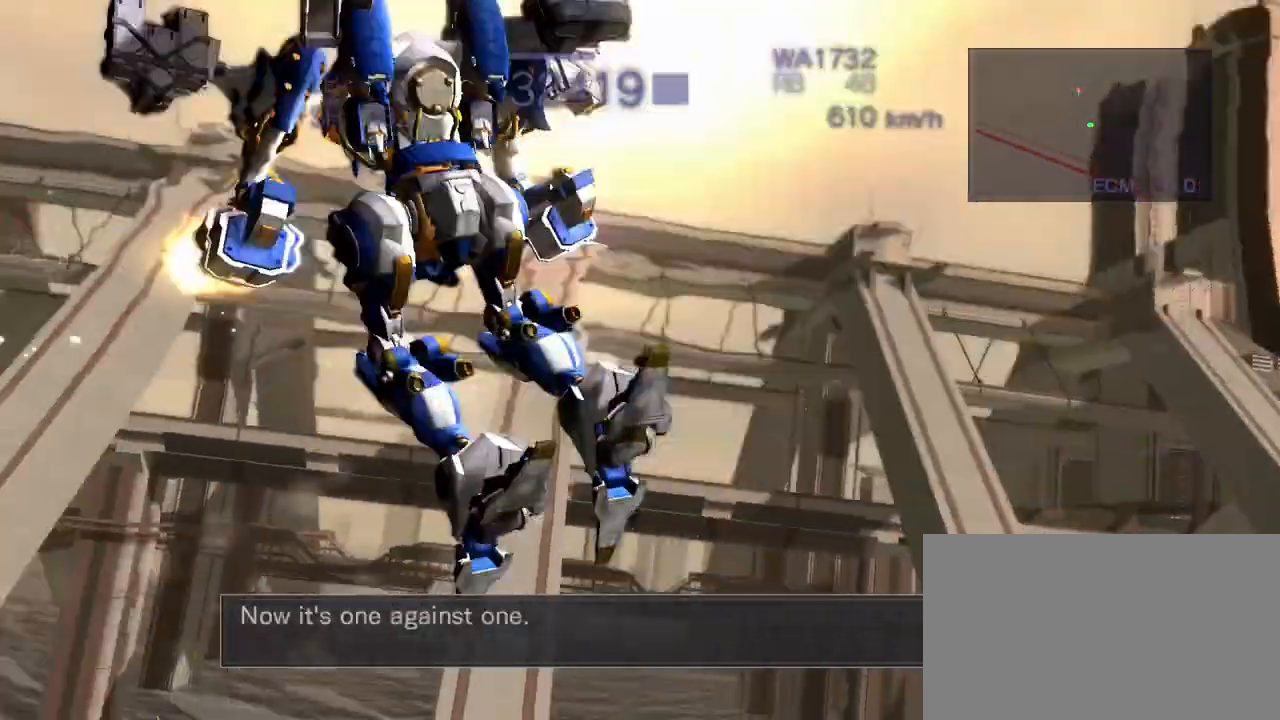
{"dt_ms": 500, "buttons": ["R2"], "left_stick": "center", "events": [[50, "SQUARE", "up"], [83, "left_stick", "center"], [150, "left_stick", "down"], [233, "SQUARE", "down"], [333, "SQUARE", "up"], [400, "left_stick", "center"], [433, "CROSS", "up"]]}
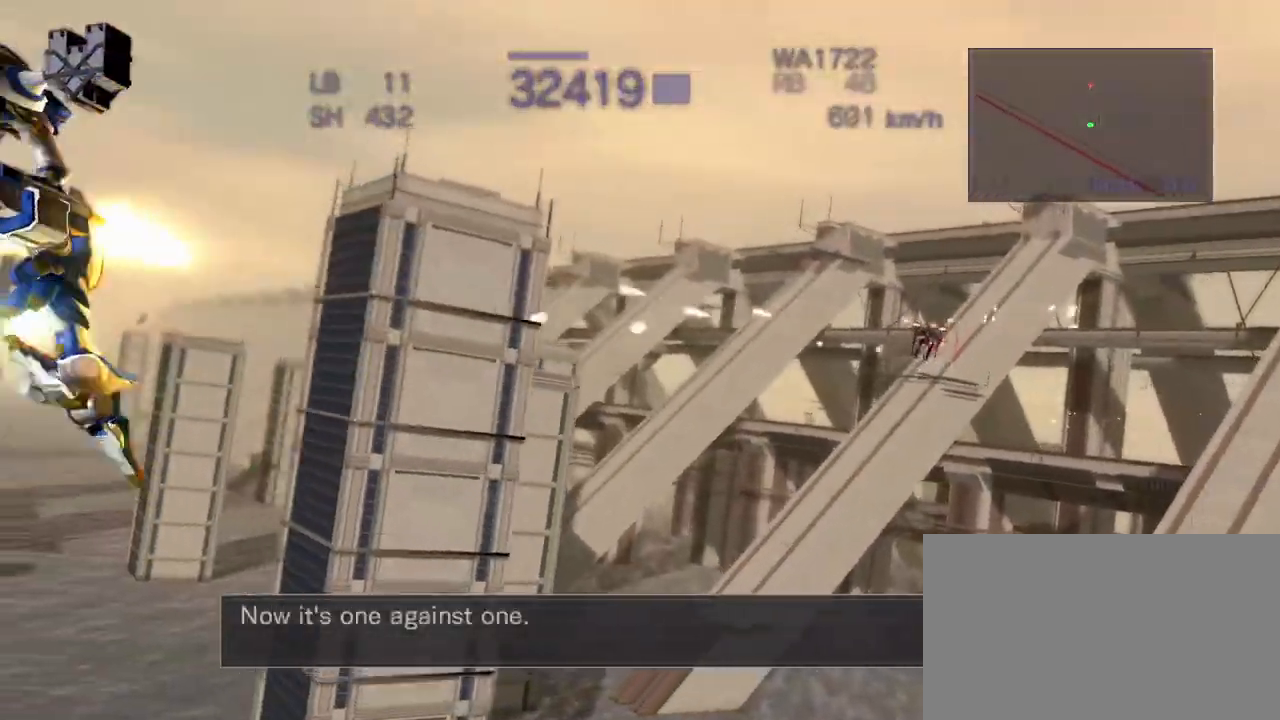
{"dt_ms": 500, "buttons": ["CROSS", "R2"], "left_stick": "right", "events": [[200, "left_stick", "right"], [217, "CROSS", "down"], [300, "SQUARE", "down"], [500, "SQUARE", "up"]]}
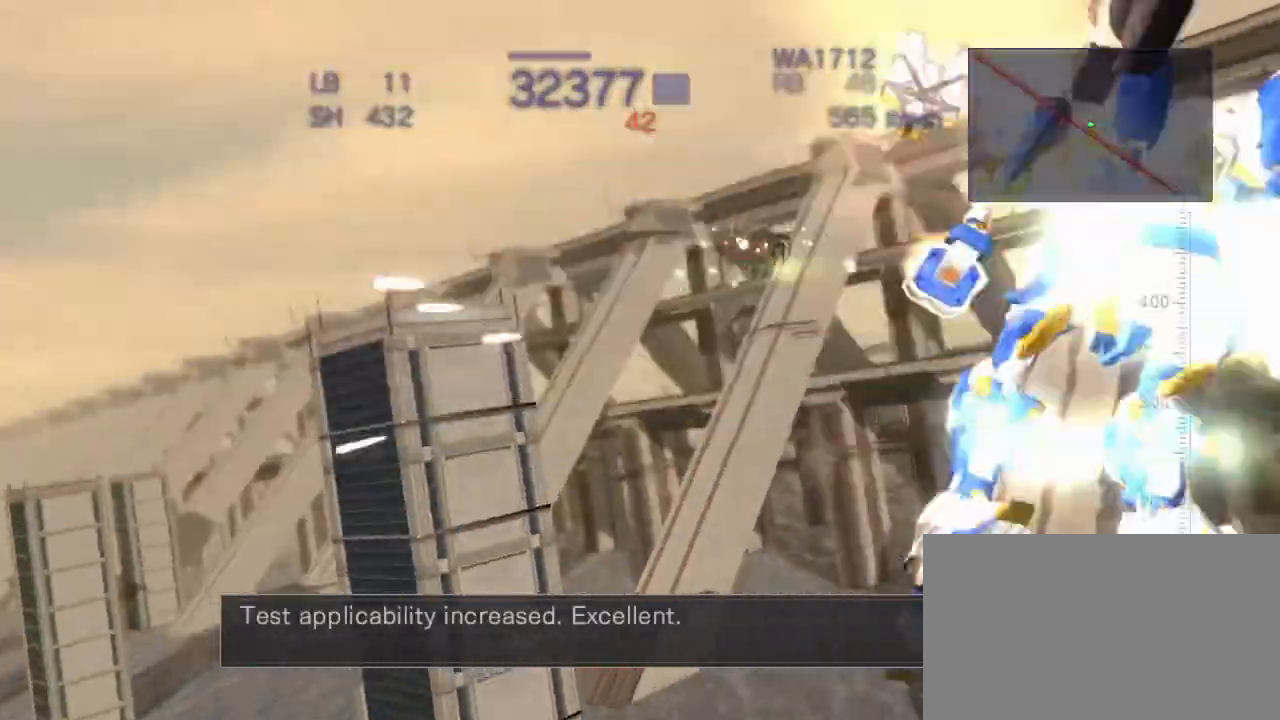
{"dt_ms": 500, "buttons": ["CROSS", "R2"], "left_stick": "right", "events": [[67, "left_stick", "down"], [117, "SQUARE", "down"], [200, "SQUARE", "up"], [267, "left_stick", "center"], [317, "SQUARE", "down"], [367, "left_stick", "right"], [450, "SQUARE", "up"]]}
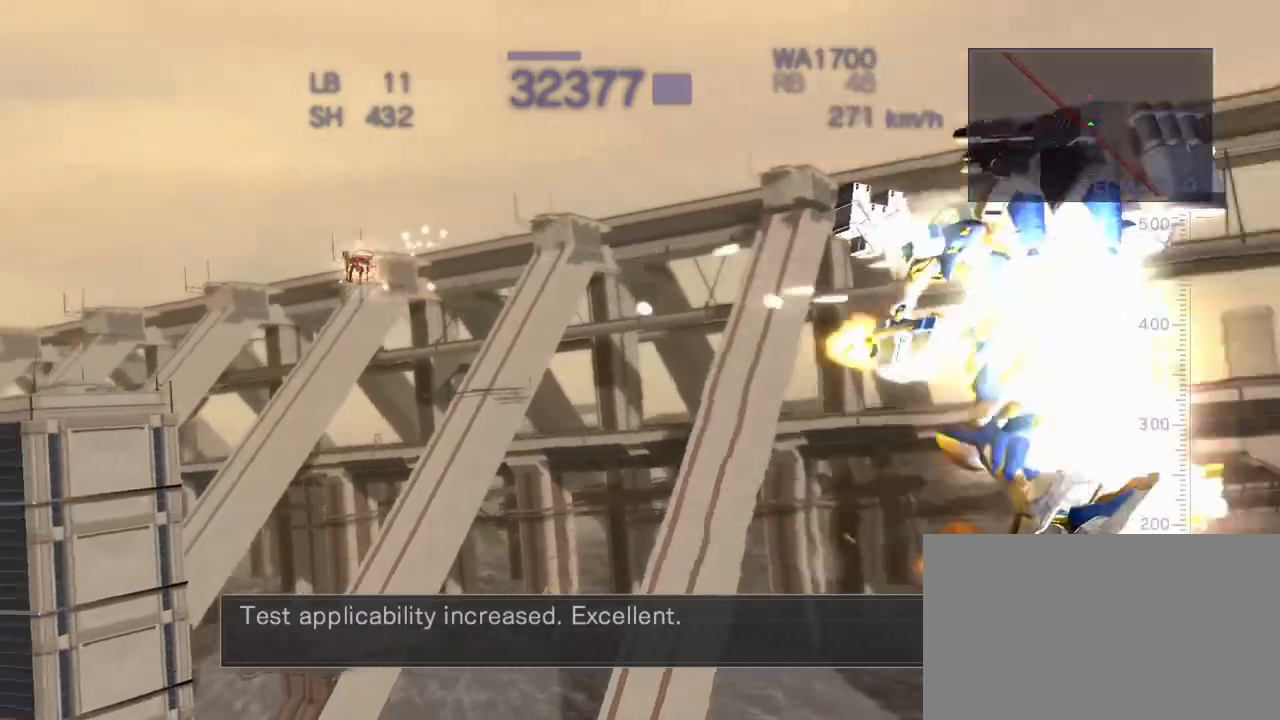
{"dt_ms": 500, "buttons": ["CROSS", "R2"], "left_stick": "right", "events": [[17, "CROSS", "up"], [83, "left_stick", "center"], [417, "CROSS", "down"], [467, "left_stick", "right"]]}
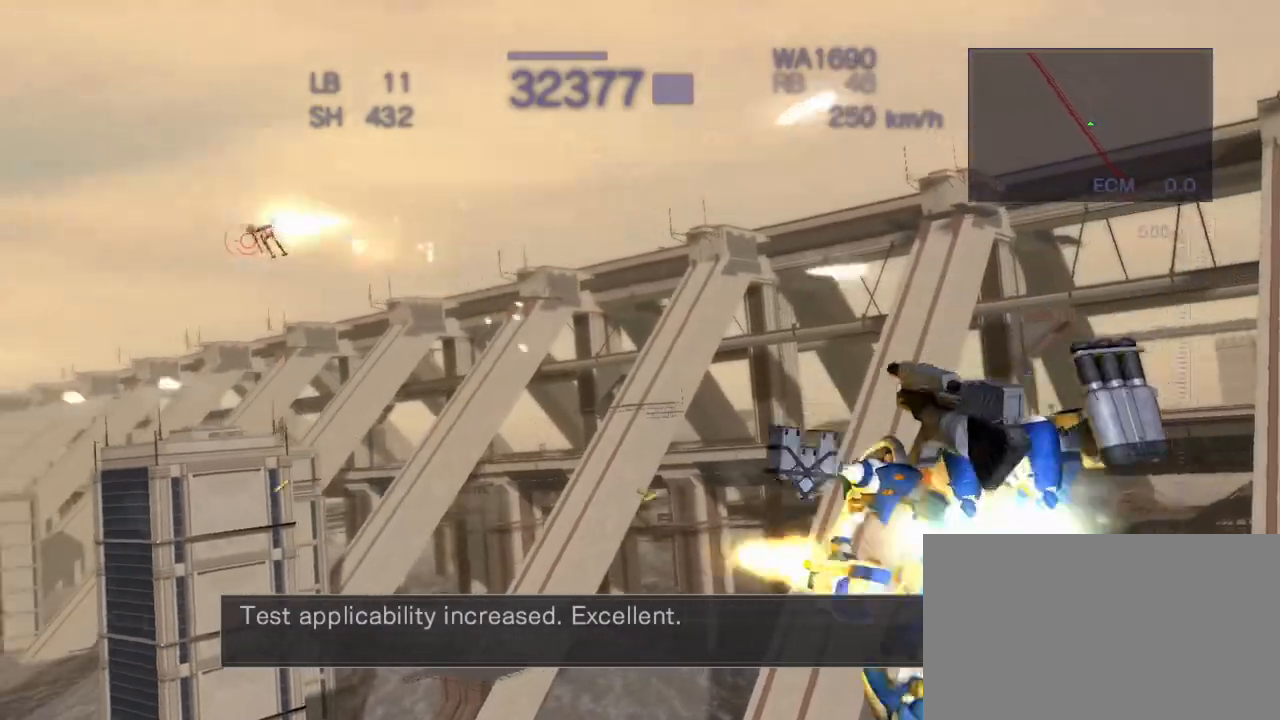
{"dt_ms": 1000, "buttons": ["R2"], "left_stick": "center"}
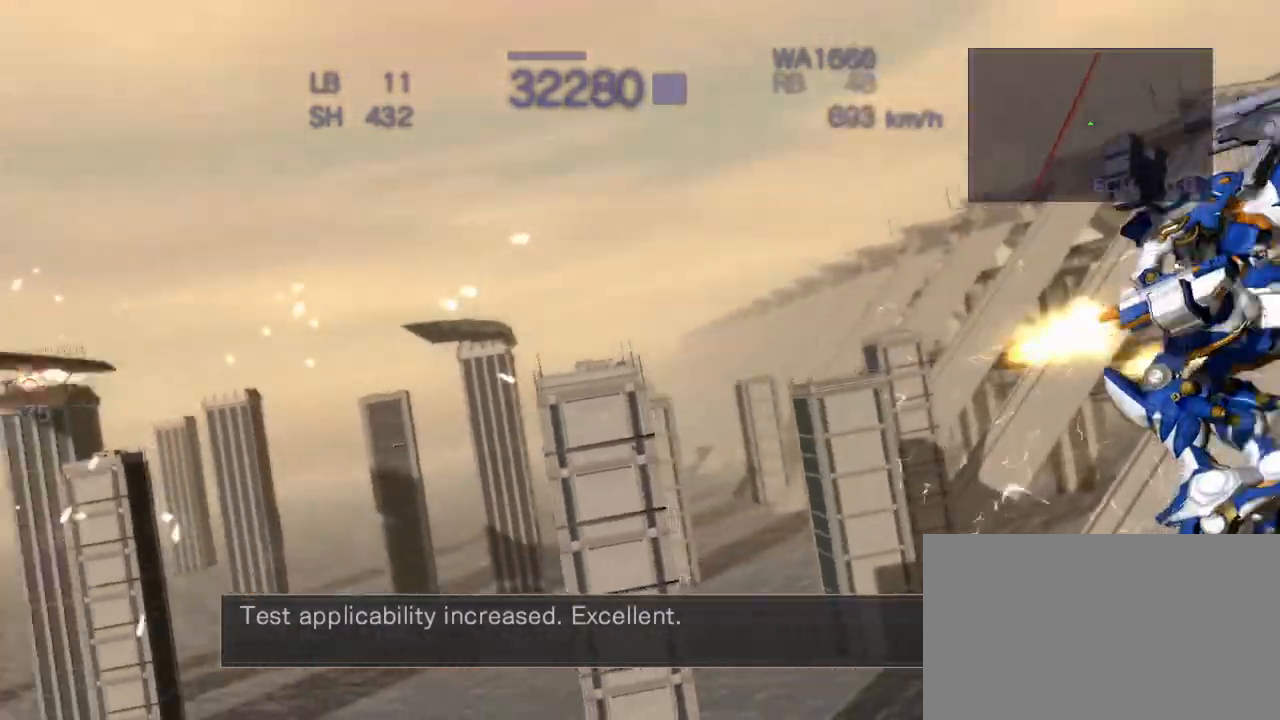
{"dt_ms": 500, "buttons": ["R2"], "left_stick": "center", "events": [[50, "left_stick", "left"], [117, "CROSS", "down"], [217, "SQUARE", "down"], [417, "SQUARE", "up"], [450, "CROSS", "up"], [483, "left_stick", "center"]]}
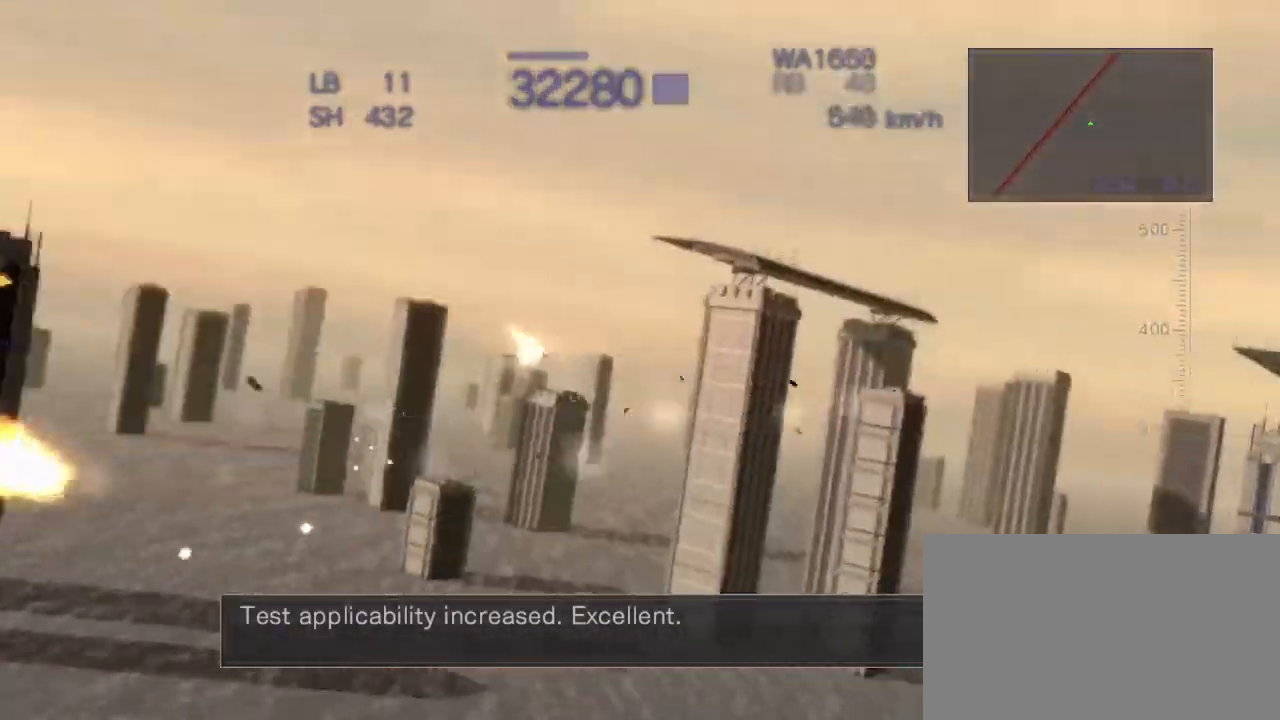
{"dt_ms": 500, "buttons": ["CROSS", "SQUARE", "R2"], "left_stick": "right", "events": [[267, "left_stick", "right"], [317, "CROSS", "down"], [450, "SQUARE", "down"]]}
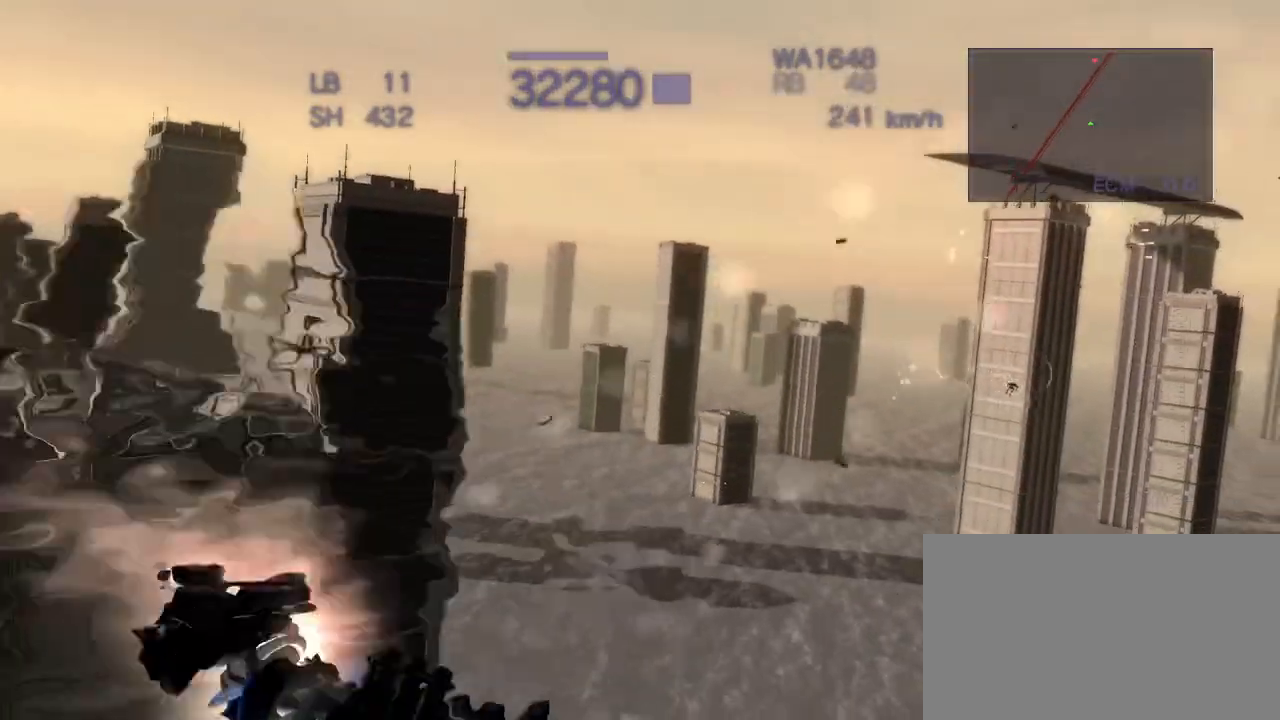
{"dt_ms": 500, "buttons": ["CROSS", "SQUARE", "R2"], "left_stick": "up", "events": [[150, "SQUARE", "up"], [167, "CROSS", "up"], [200, "left_stick", "up"], [333, "CROSS", "down"], [433, "SQUARE", "down"]]}
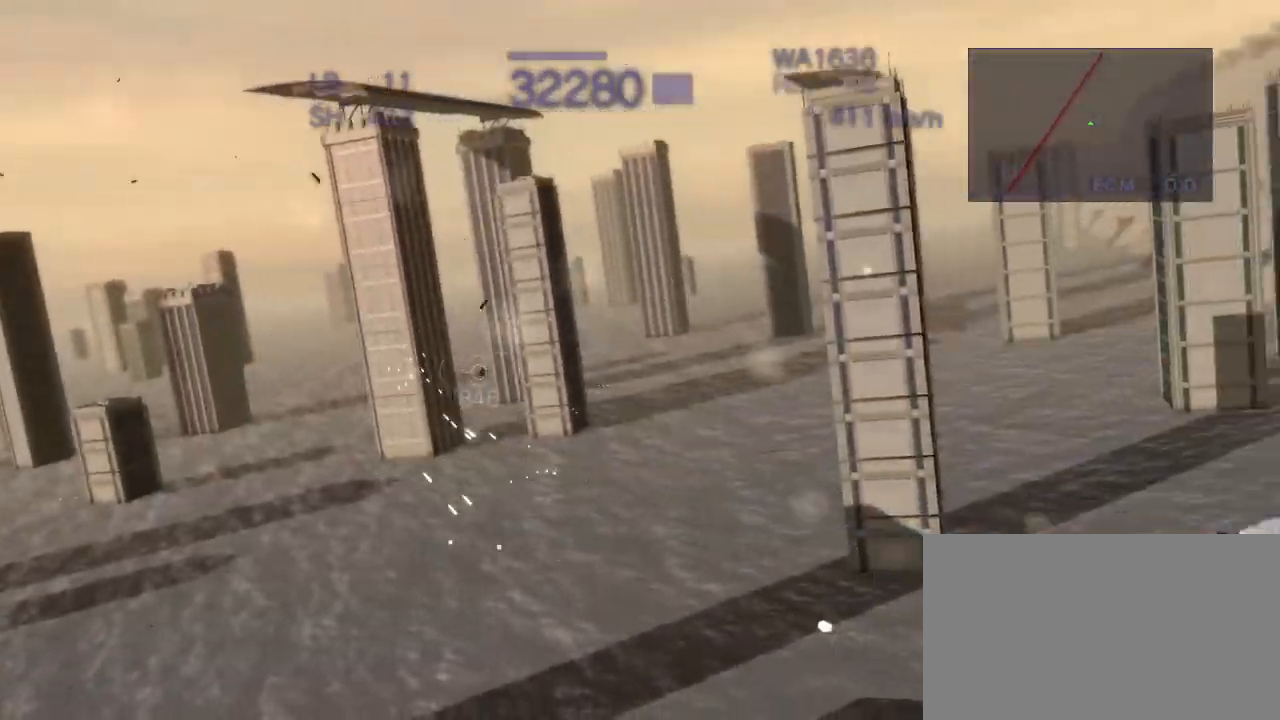
{"dt_ms": 500, "buttons": ["R2"], "left_stick": "center", "events": [[100, "SQUARE", "up"], [117, "CROSS", "up"], [117, "left_stick", "center"], [217, "CIRCLE", "down"], [267, "CIRCLE", "up"]]}
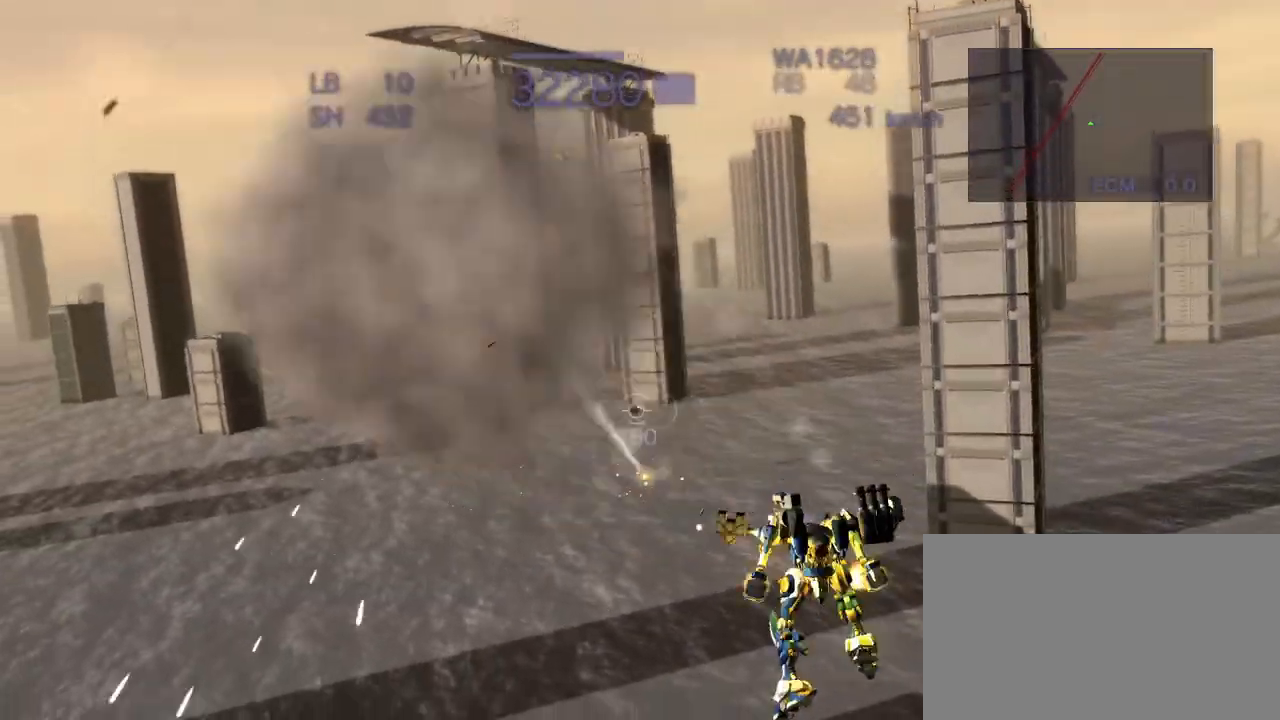
{"dt_ms": 500, "buttons": ["CROSS", "R2"], "left_stick": "center", "events": [[50, "left_stick", "right"], [133, "SQUARE", "down"], [167, "CROSS", "down"], [217, "SQUARE", "up"], [367, "left_stick", "center"]]}
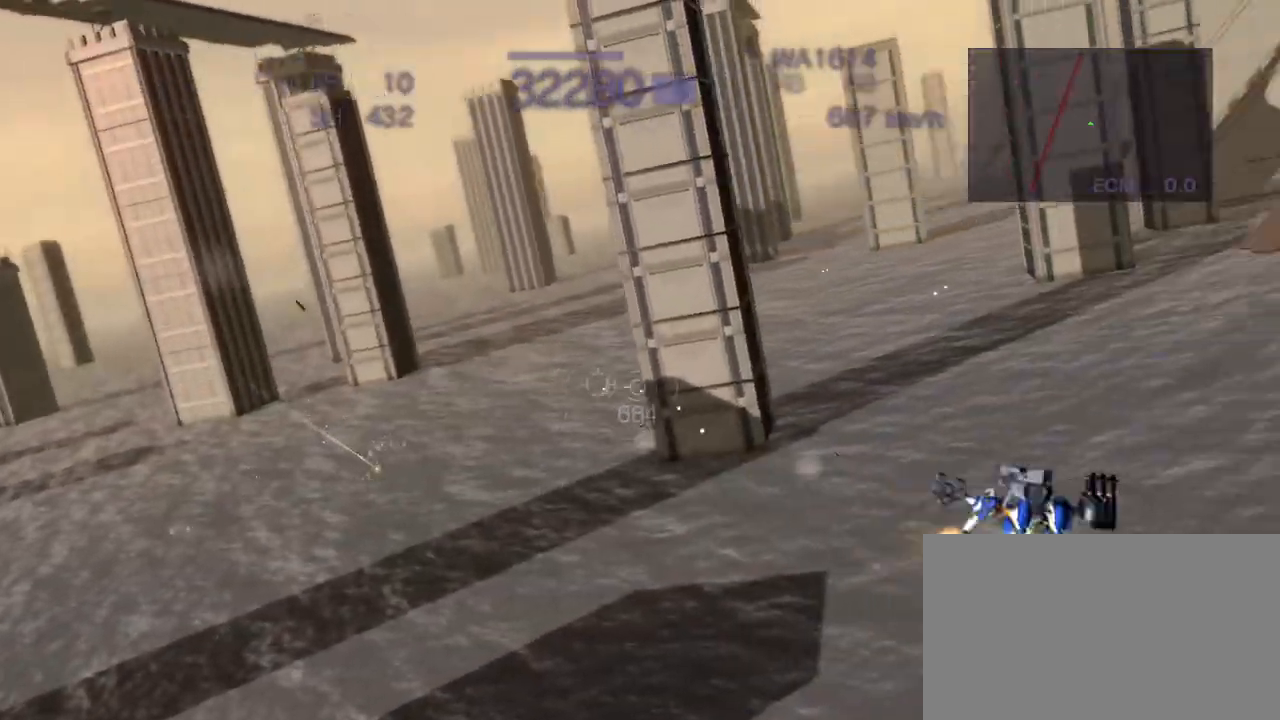
{"dt_ms": 500, "buttons": ["CROSS", "R2"], "left_stick": "left", "events": [[250, "left_stick", "left"]]}
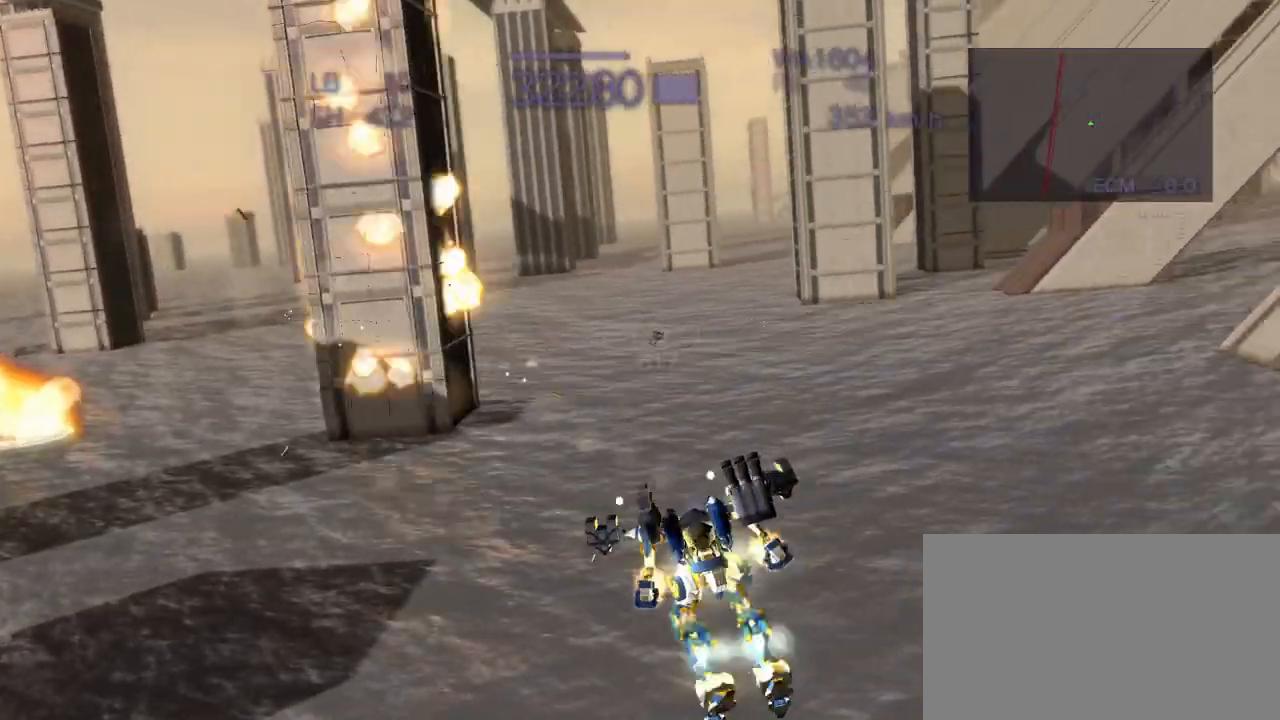
{"dt_ms": 500, "buttons": ["CROSS", "R2"], "left_stick": "right", "events": [[67, "CROSS", "up"], [100, "left_stick", "center"], [383, "CROSS", "down"], [400, "left_stick", "right"]]}
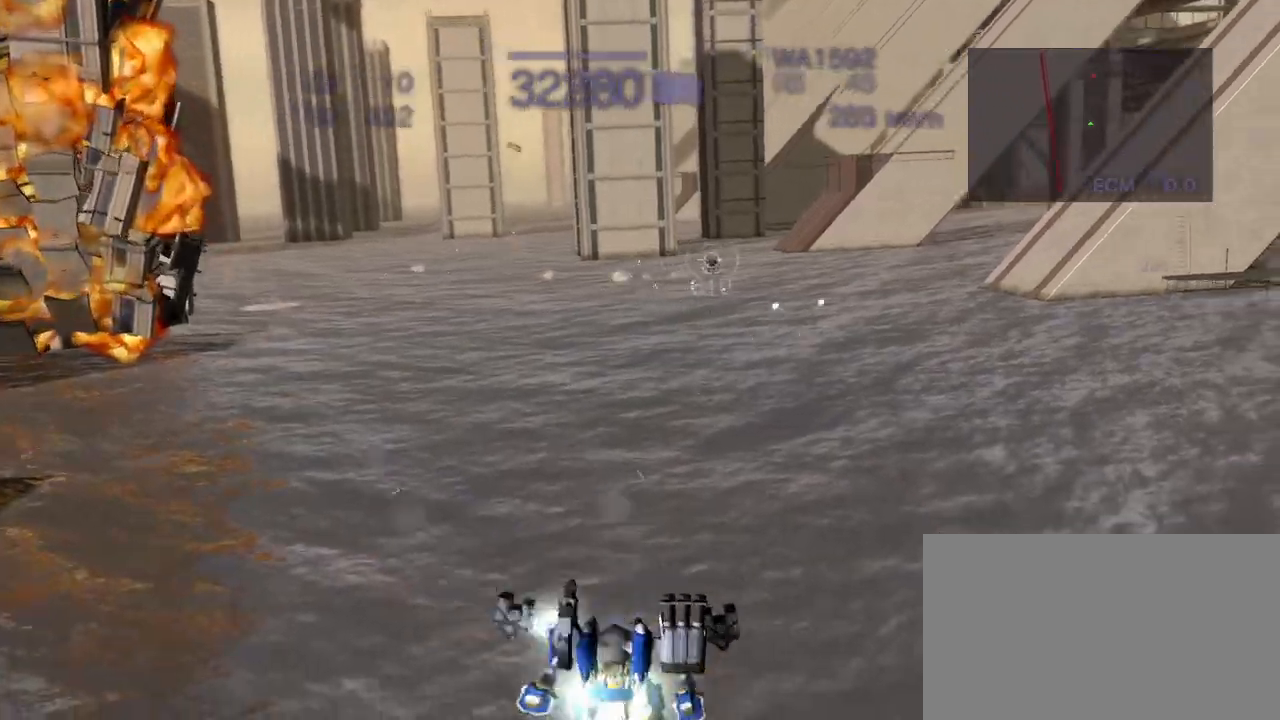
{"dt_ms": 500, "buttons": ["R2"], "left_stick": "center", "events": [[83, "left_stick", "center"], [350, "CROSS", "up"]]}
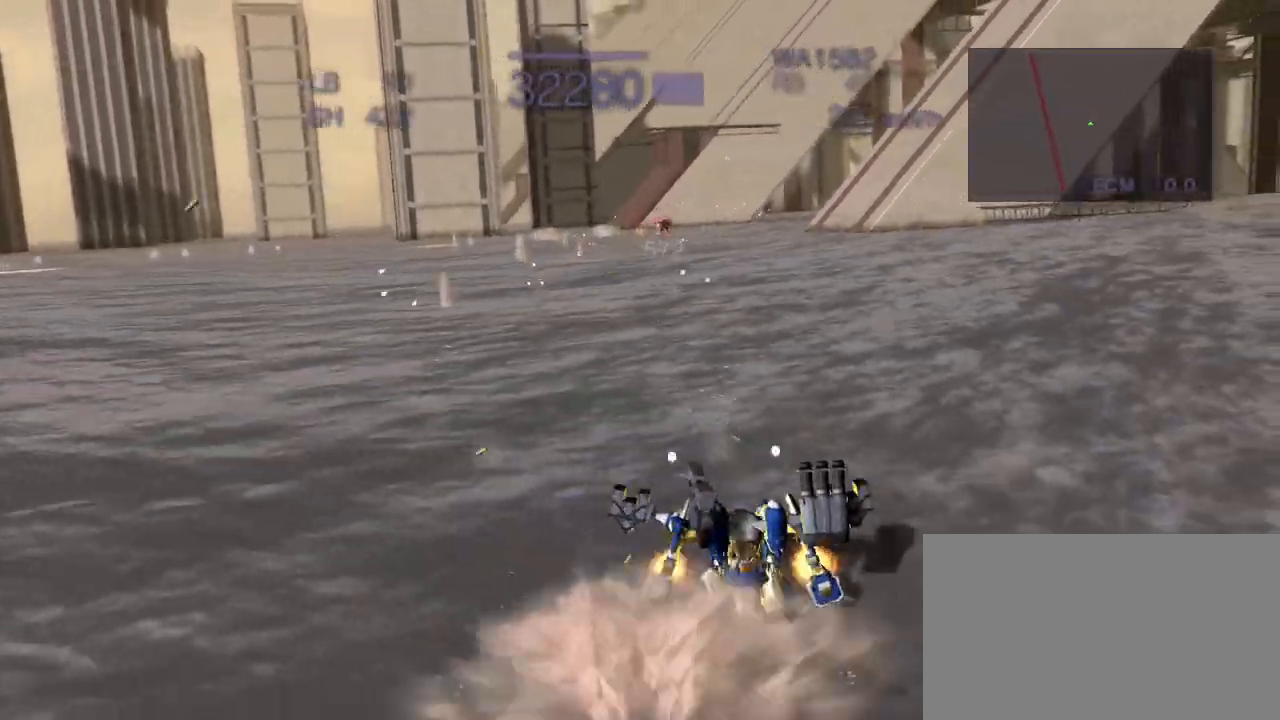
{"dt_ms": 1000, "buttons": ["CROSS", "CIRCLE", "R2"], "left_stick": "center"}
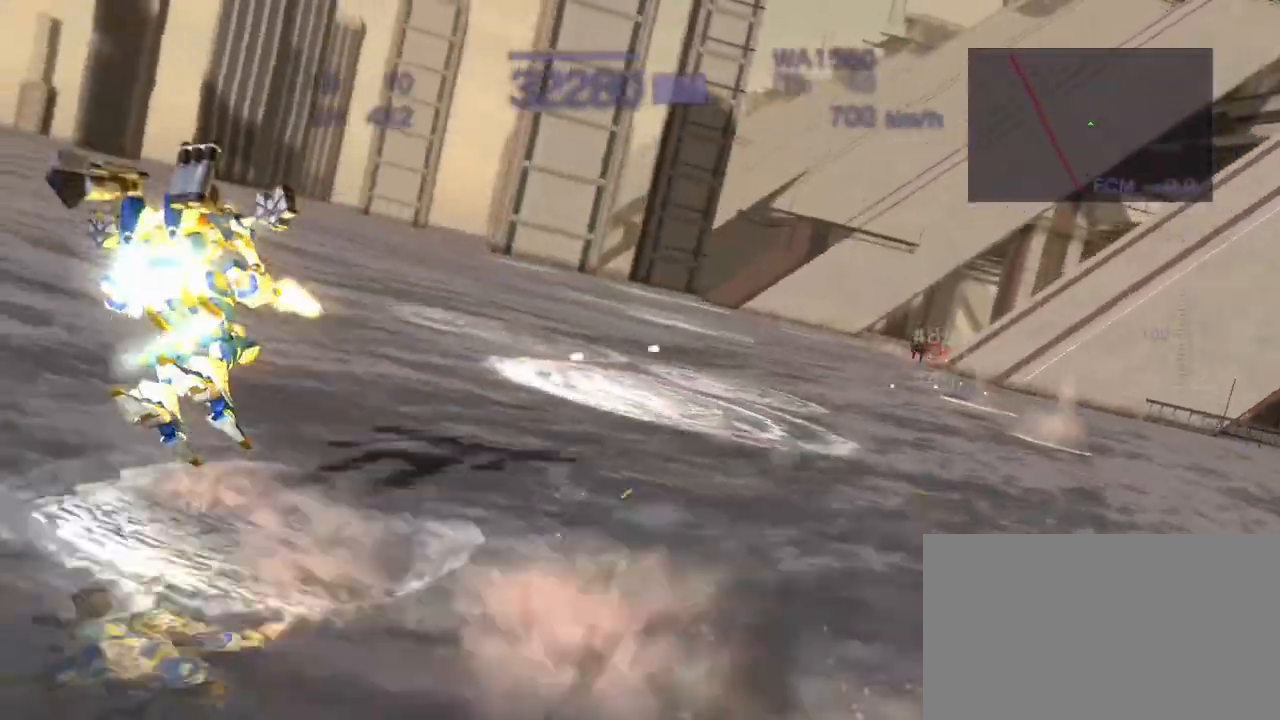
{"dt_ms": 500, "buttons": ["CROSS", "SQUARE", "R2"], "left_stick": "right", "events": [[150, "CIRCLE", "up"], [300, "left_stick", "right"], [383, "SQUARE", "down"]]}
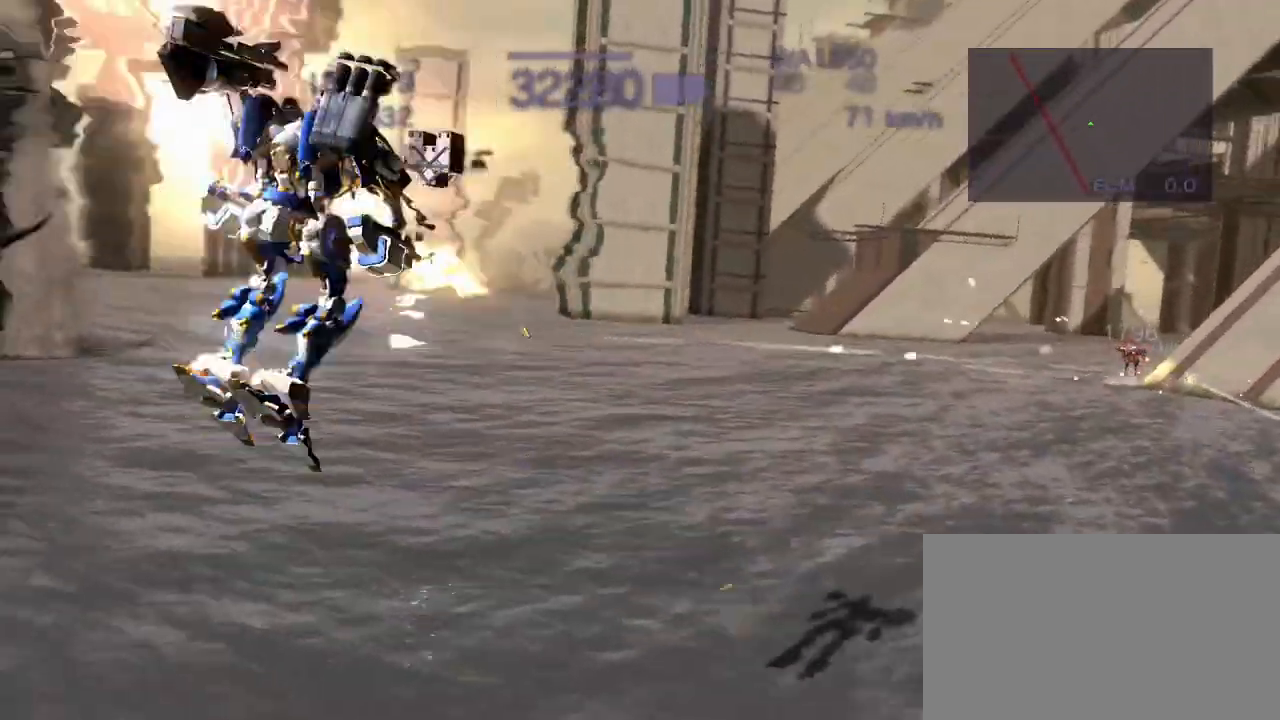
{"dt_ms": 500, "buttons": ["CROSS", "R2"], "left_stick": "down", "events": [[17, "SQUARE", "up"], [67, "left_stick", "center"], [183, "left_stick", "down"], [200, "SQUARE", "down"], [417, "SQUARE", "up"]]}
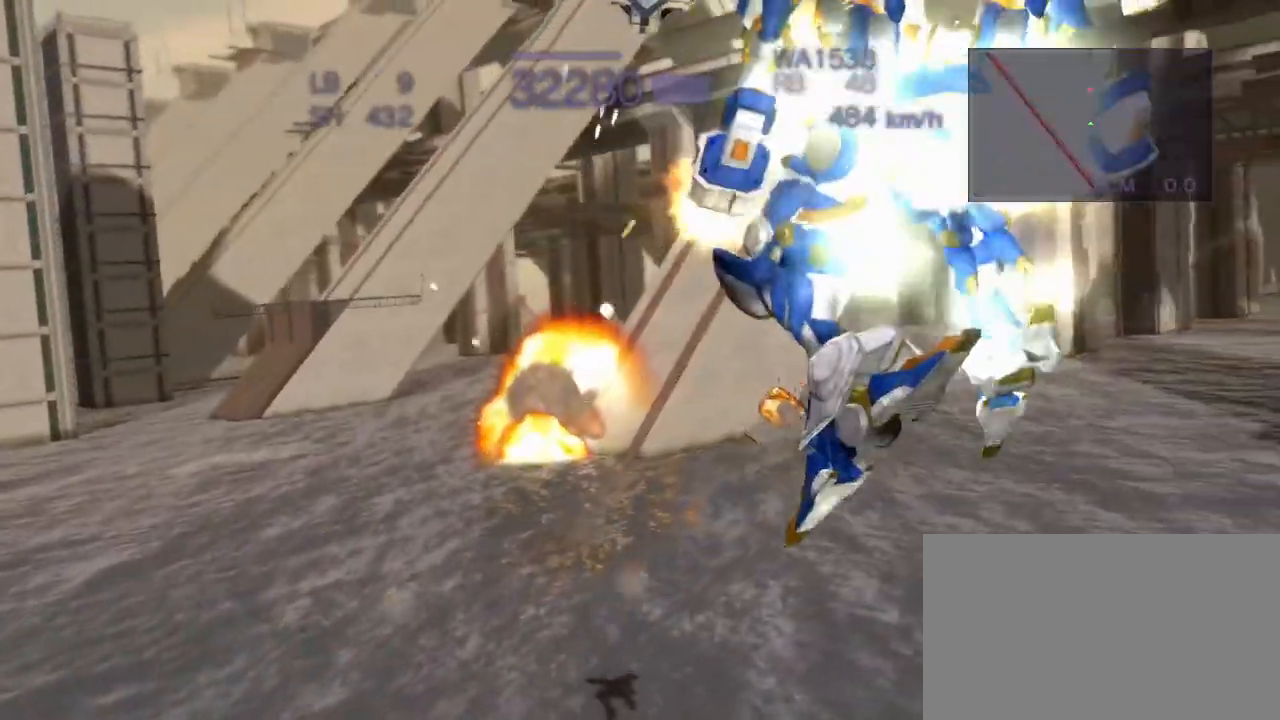
{"dt_ms": 500, "buttons": ["R2"], "left_stick": "center", "events": [[133, "left_stick", "center"], [233, "CROSS", "up"]]}
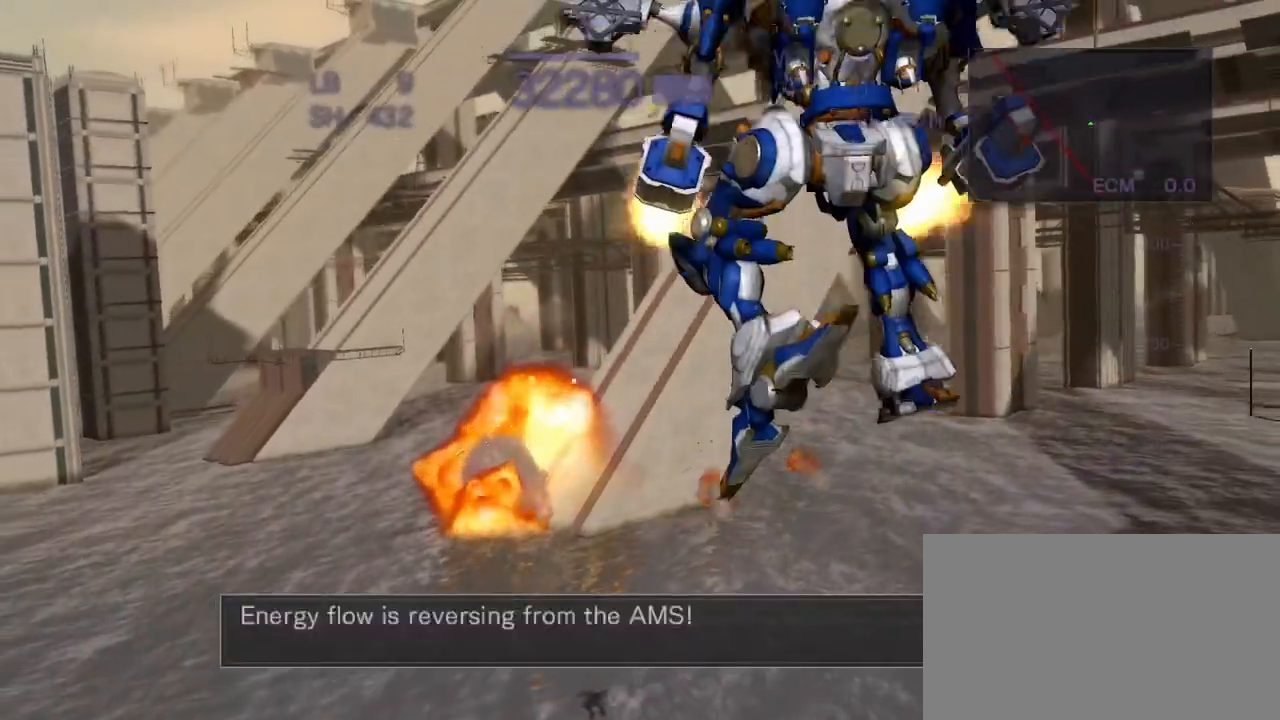
{"dt_ms": 500, "buttons": ["CROSS"], "left_stick": "up", "events": [[250, "left_stick", "up"], [317, "CROSS", "down"], [500, "R2", "up"]]}
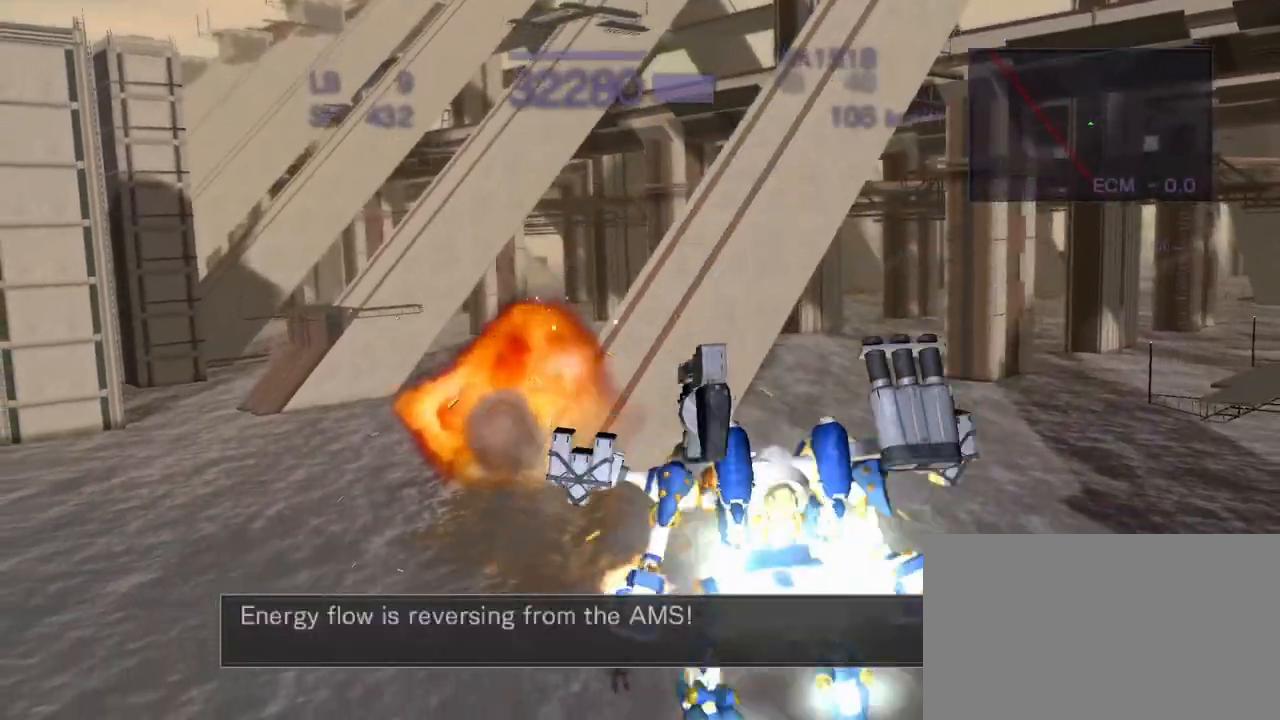
{"dt_ms": 500, "buttons": ["CROSS"], "left_stick": "center", "events": [[283, "left_stick", "center"], [333, "CROSS", "up"], [467, "CROSS", "down"]]}
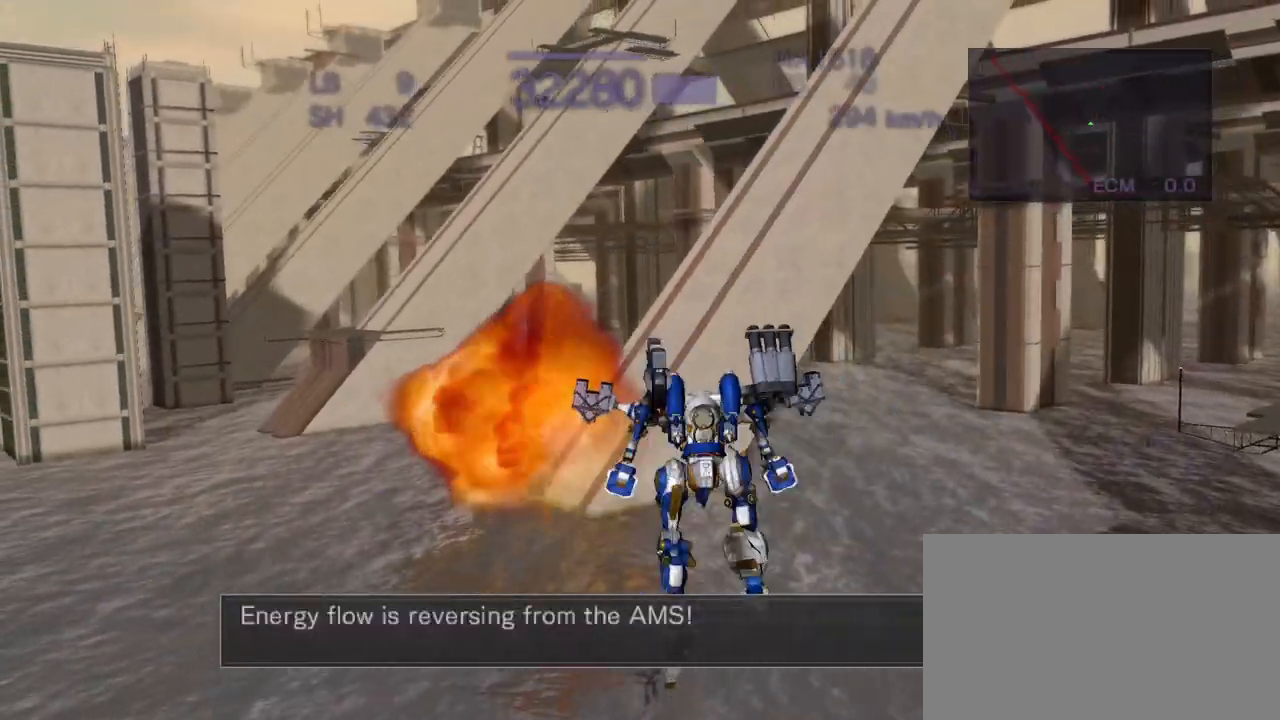
{"dt_ms": 500, "buttons": [], "left_stick": "center", "events": [[50, "CROSS", "up"], [117, "CROSS", "down"], [400, "CROSS", "up"]]}
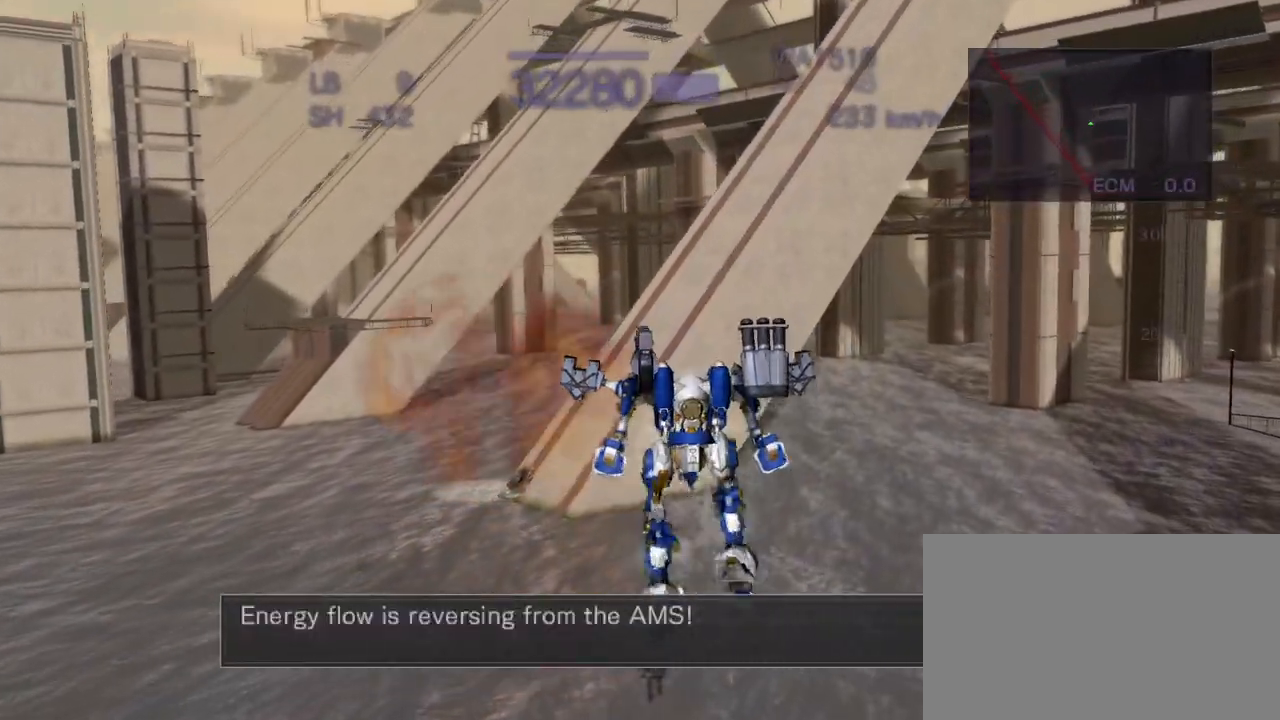
{"dt_ms": 500, "buttons": ["CROSS"], "left_stick": "center", "events": [[83, "CROSS", "down"], [317, "CROSS", "up"], [433, "CROSS", "down"]]}
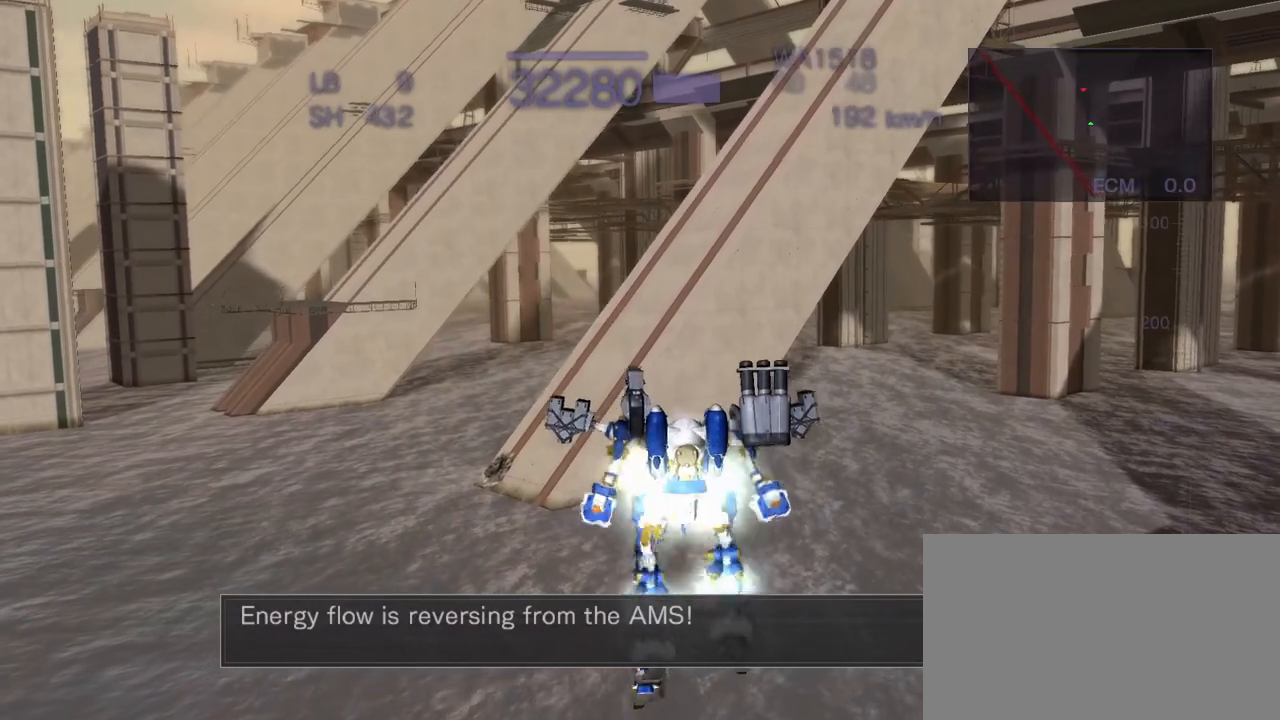
{"dt_ms": 500, "buttons": ["CROSS"], "left_stick": "center", "events": [[317, "CROSS", "up"], [467, "CROSS", "down"]]}
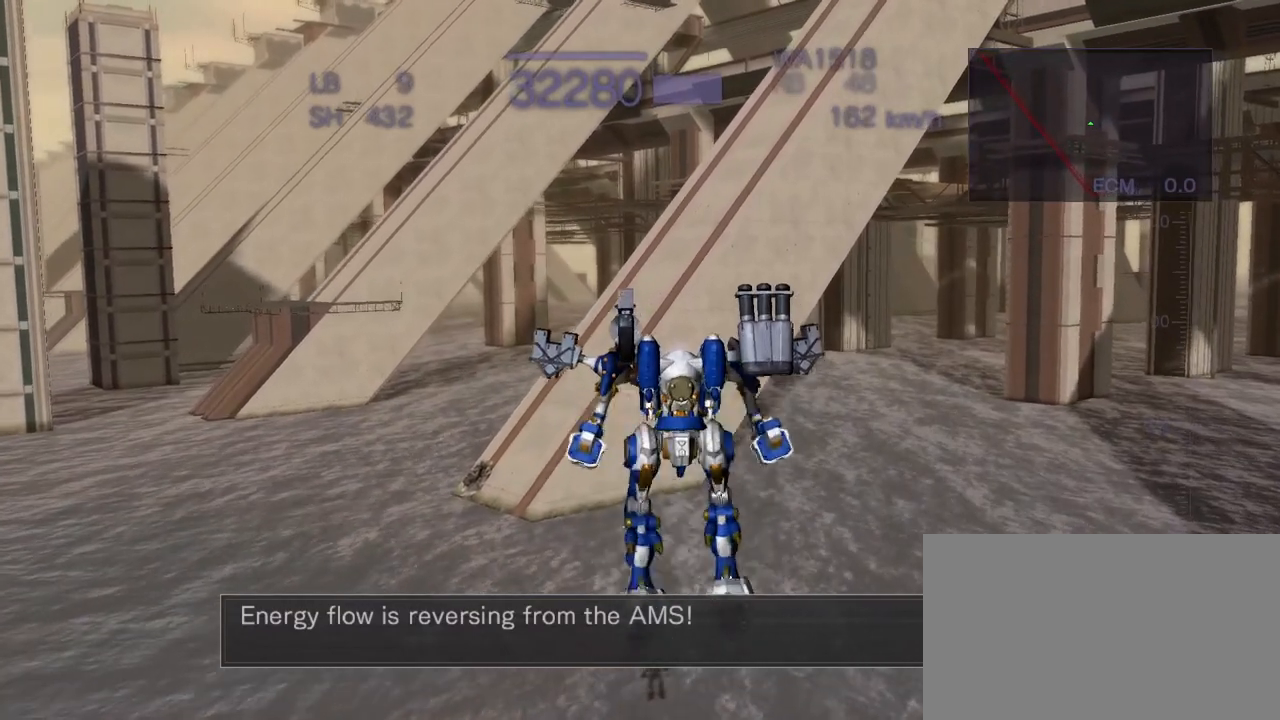
{"dt_ms": 500, "buttons": ["CROSS"], "left_stick": "center", "events": [[83, "CROSS", "up"], [183, "CROSS", "down"], [300, "CROSS", "up"], [333, "CROSS", "down"]]}
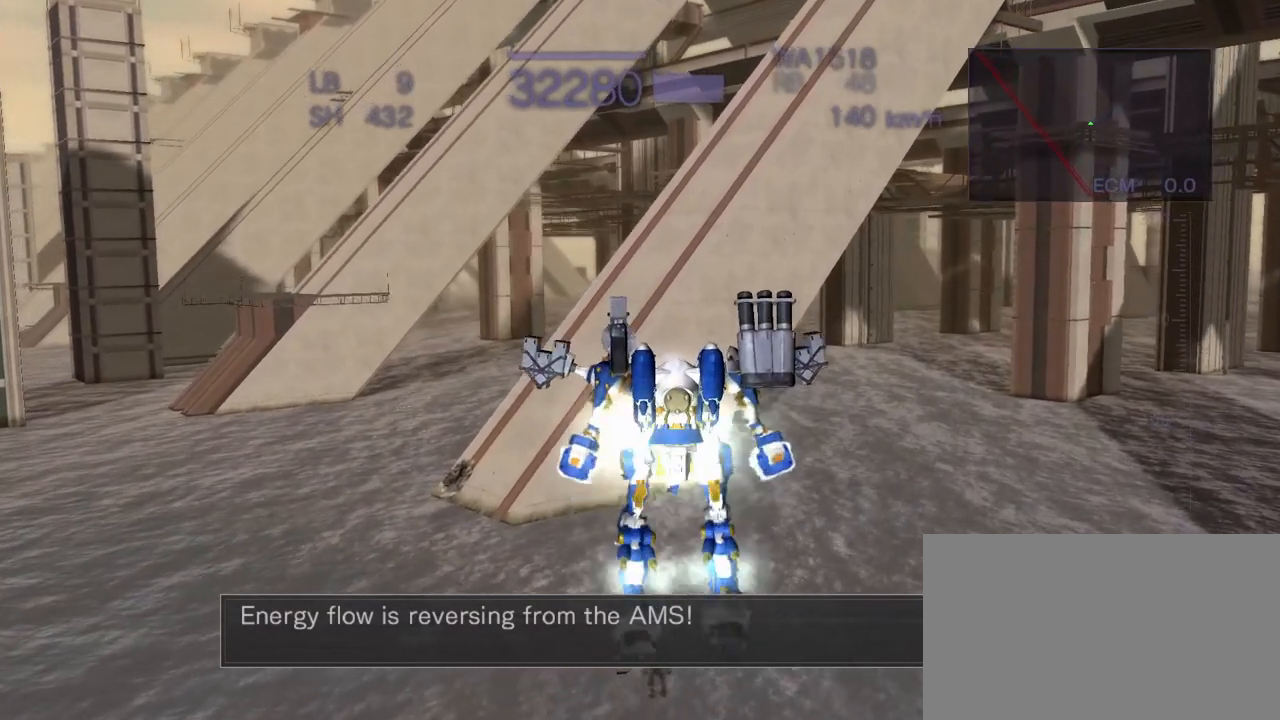
{"dt_ms": 500, "buttons": ["CROSS"], "left_stick": "center", "events": [[33, "CROSS", "up"], [183, "CROSS", "down"], [383, "CROSS", "up"], [450, "CROSS", "down"]]}
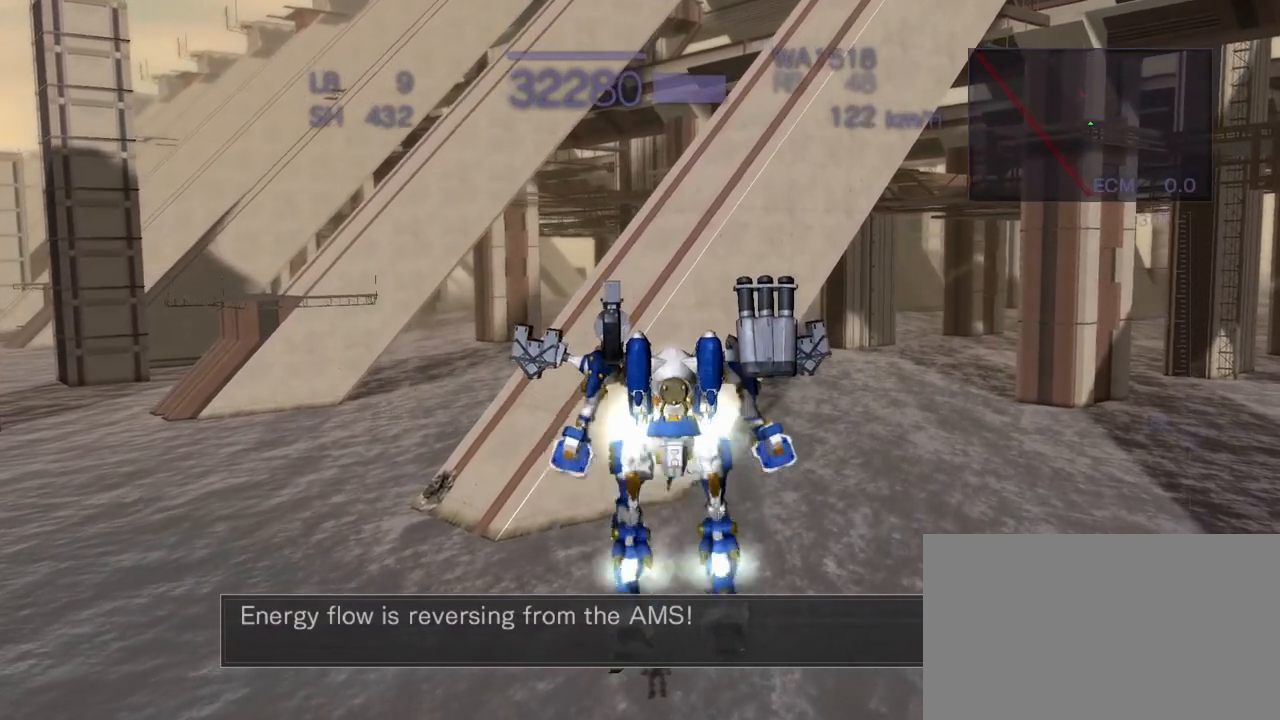
{"dt_ms": 500, "buttons": ["CROSS"], "left_stick": "center", "events": [[250, "CROSS", "up"], [317, "CROSS", "down"]]}